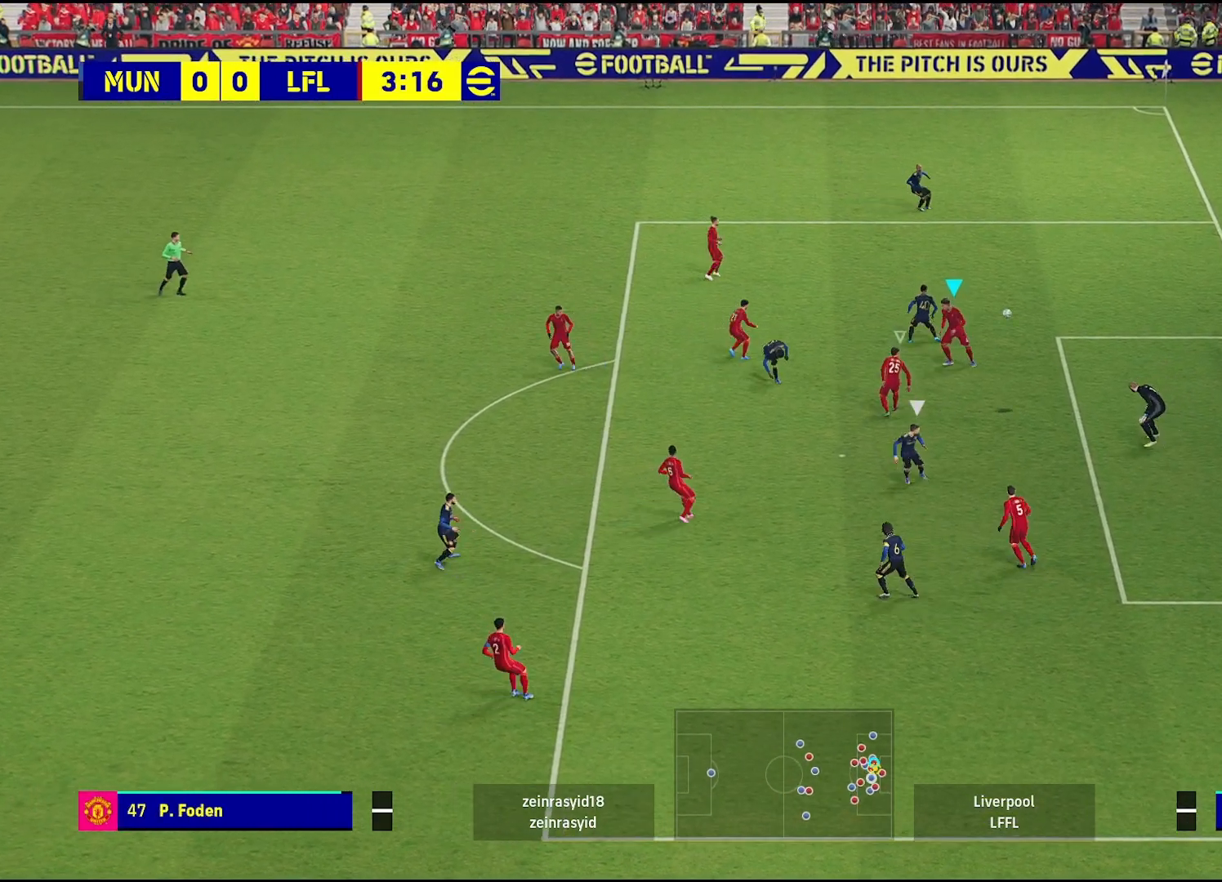
Gameplay with a controller (PlayStation layout); each line is a JSON object with the inputs held at the frame after it. "events" lists button and stick changes between this image and that frame as [ms after this image, input, new state], when the widget could be followed in between. Not read: R2.
{"buttons": ["TRIANGLE"], "left_stick": "left", "right_stick": "center", "events": [[17, "TRIANGLE", "down"]]}
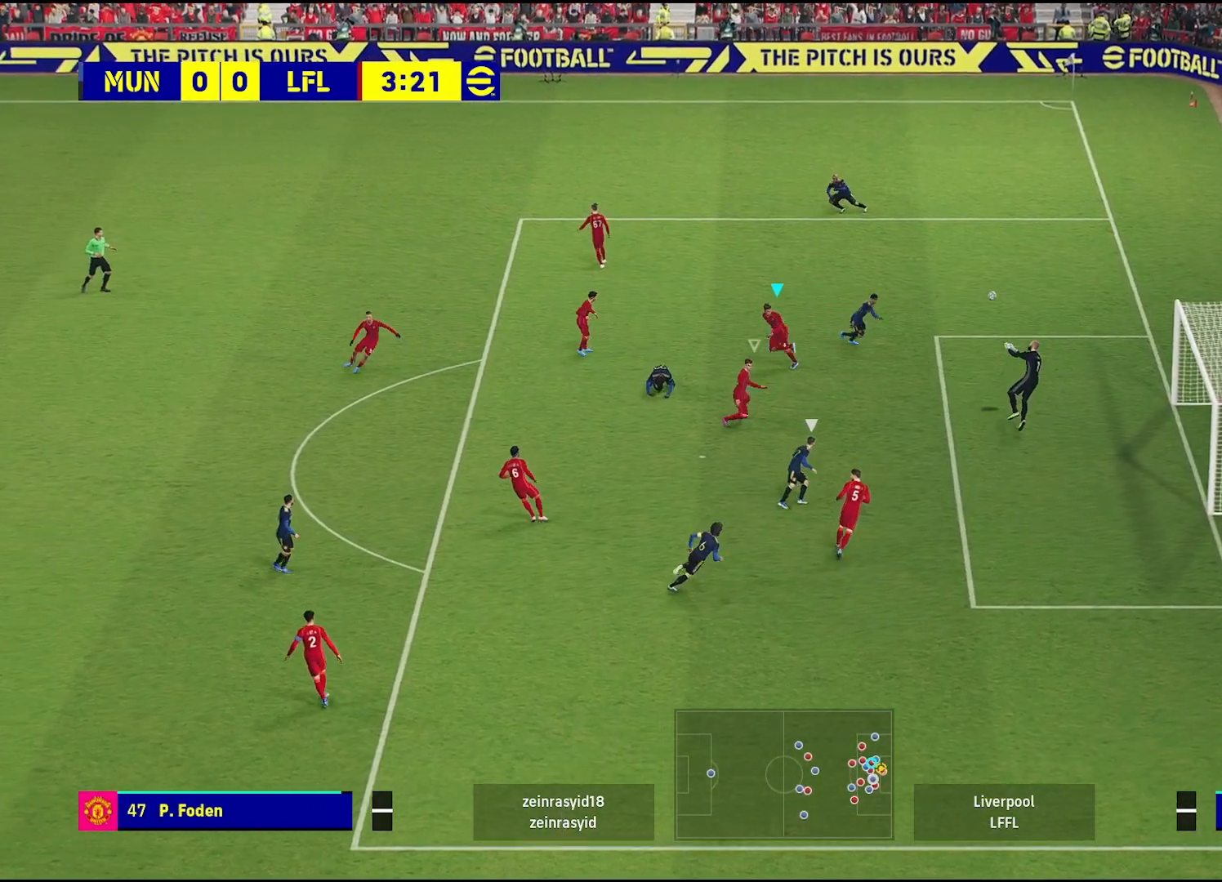
{"buttons": [], "left_stick": "left", "right_stick": "center", "events": [[250, "TRIANGLE", "up"]]}
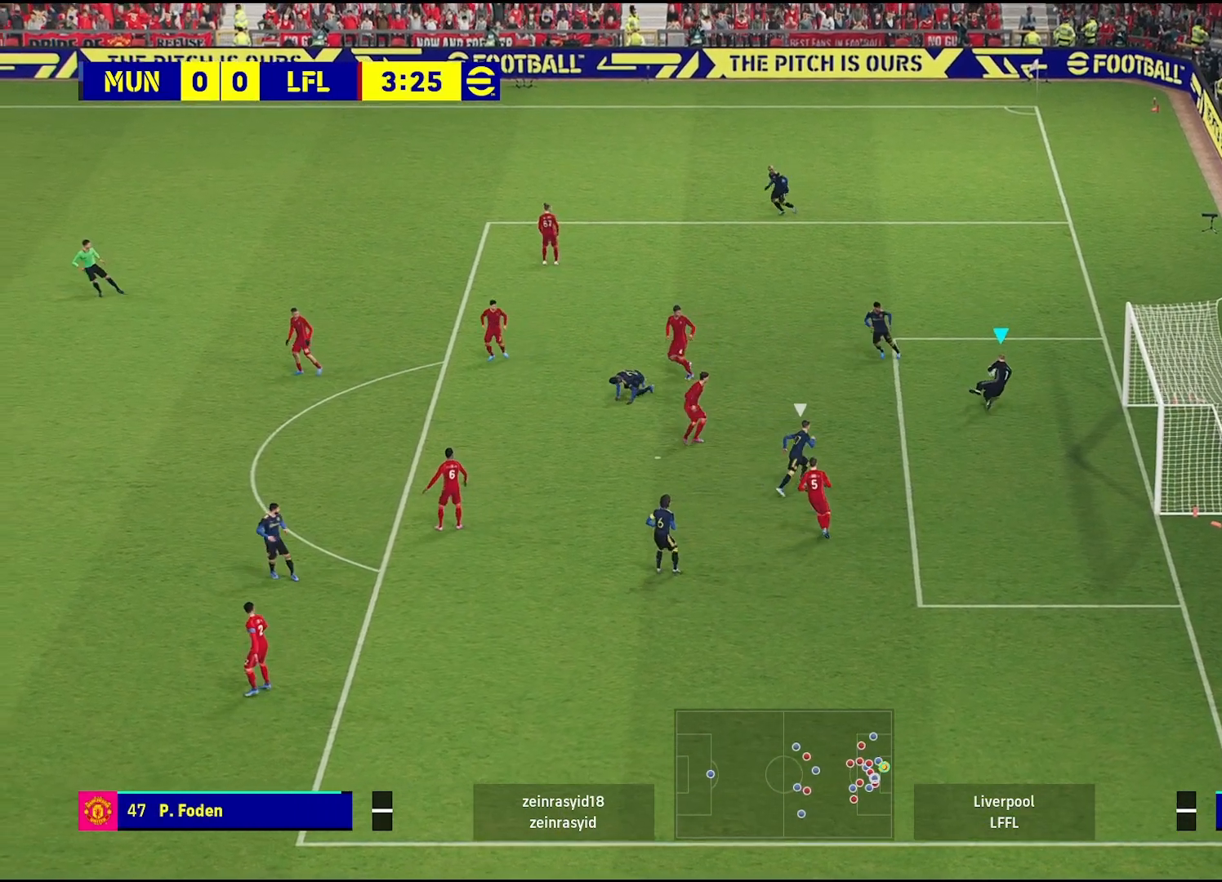
{"buttons": [], "left_stick": "left", "right_stick": "center", "events": [[33, "left_stick", "center"], [217, "left_stick", "left"]]}
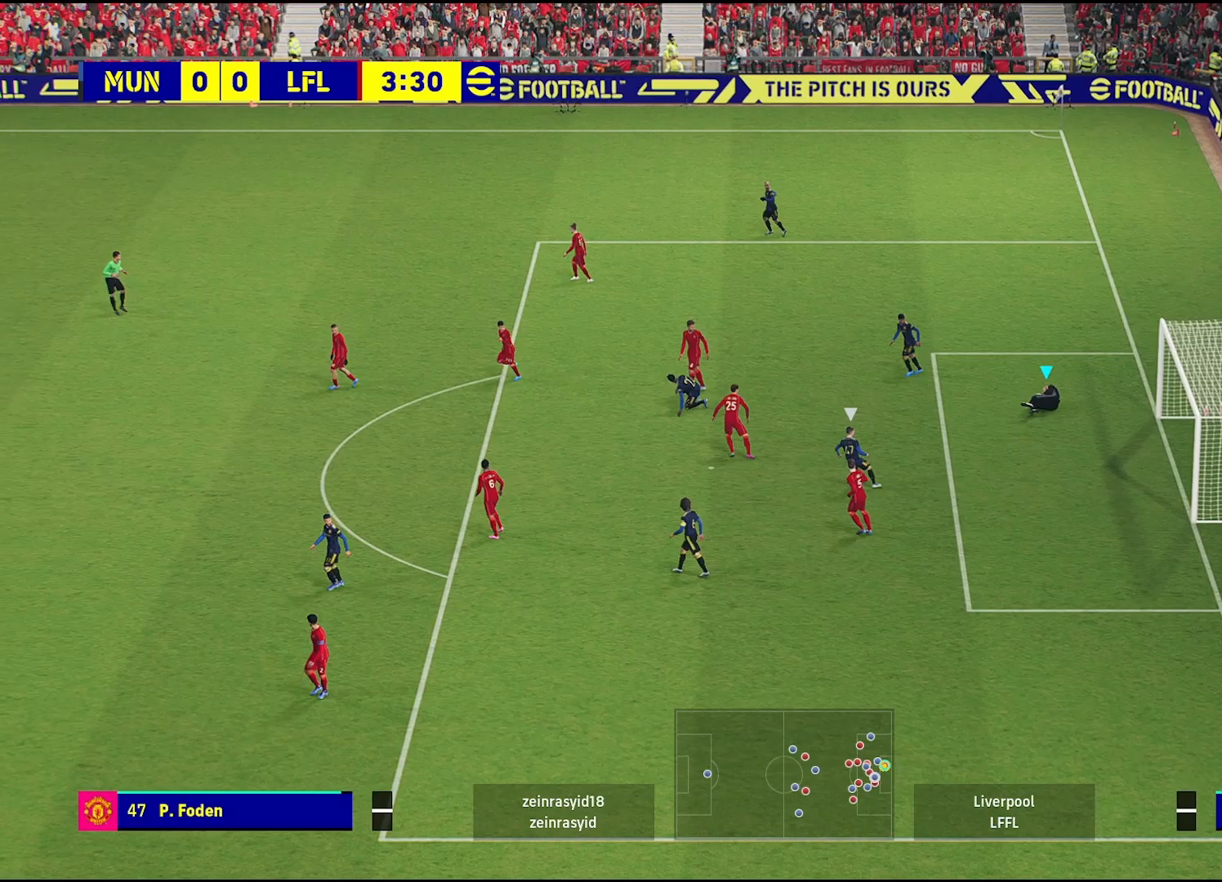
{"buttons": [], "left_stick": "left", "right_stick": "center", "events": []}
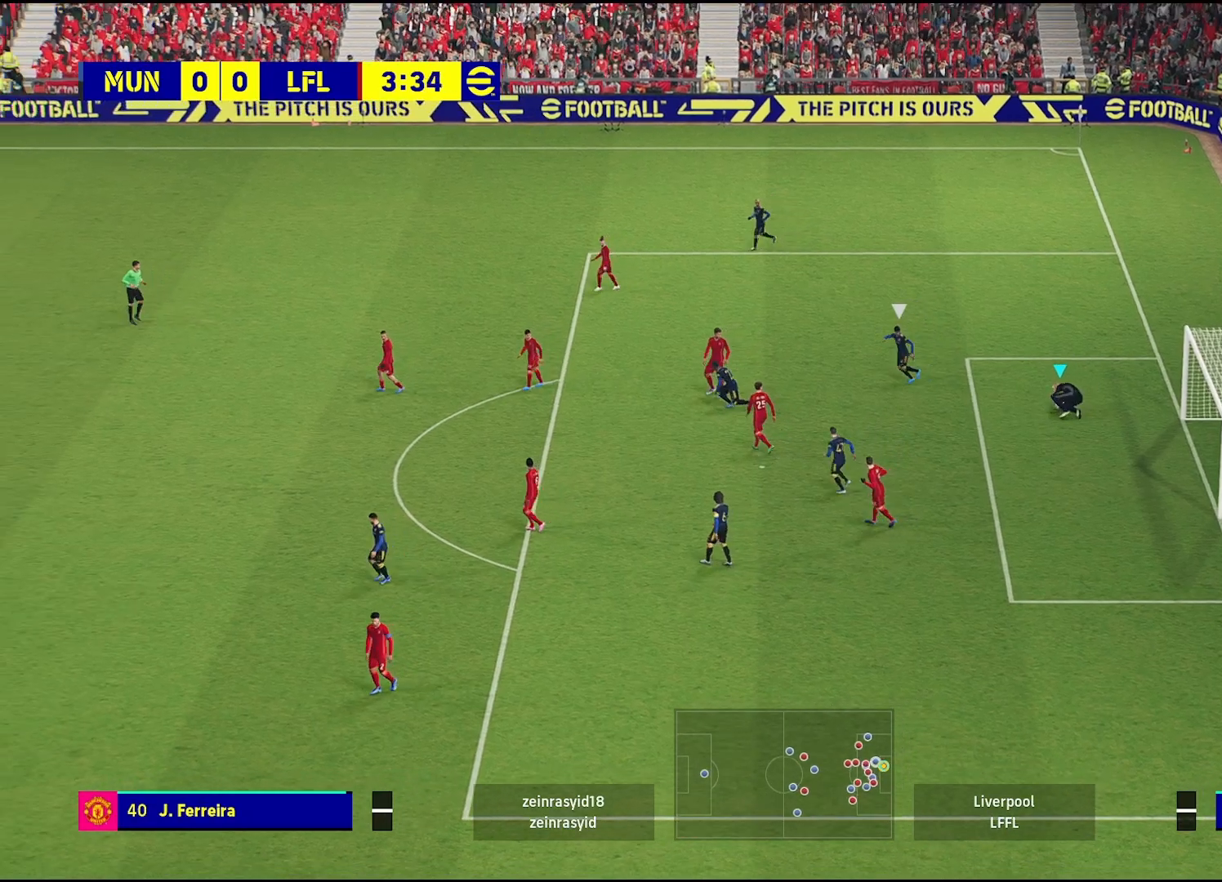
{"buttons": [], "left_stick": "left", "right_stick": "center", "events": []}
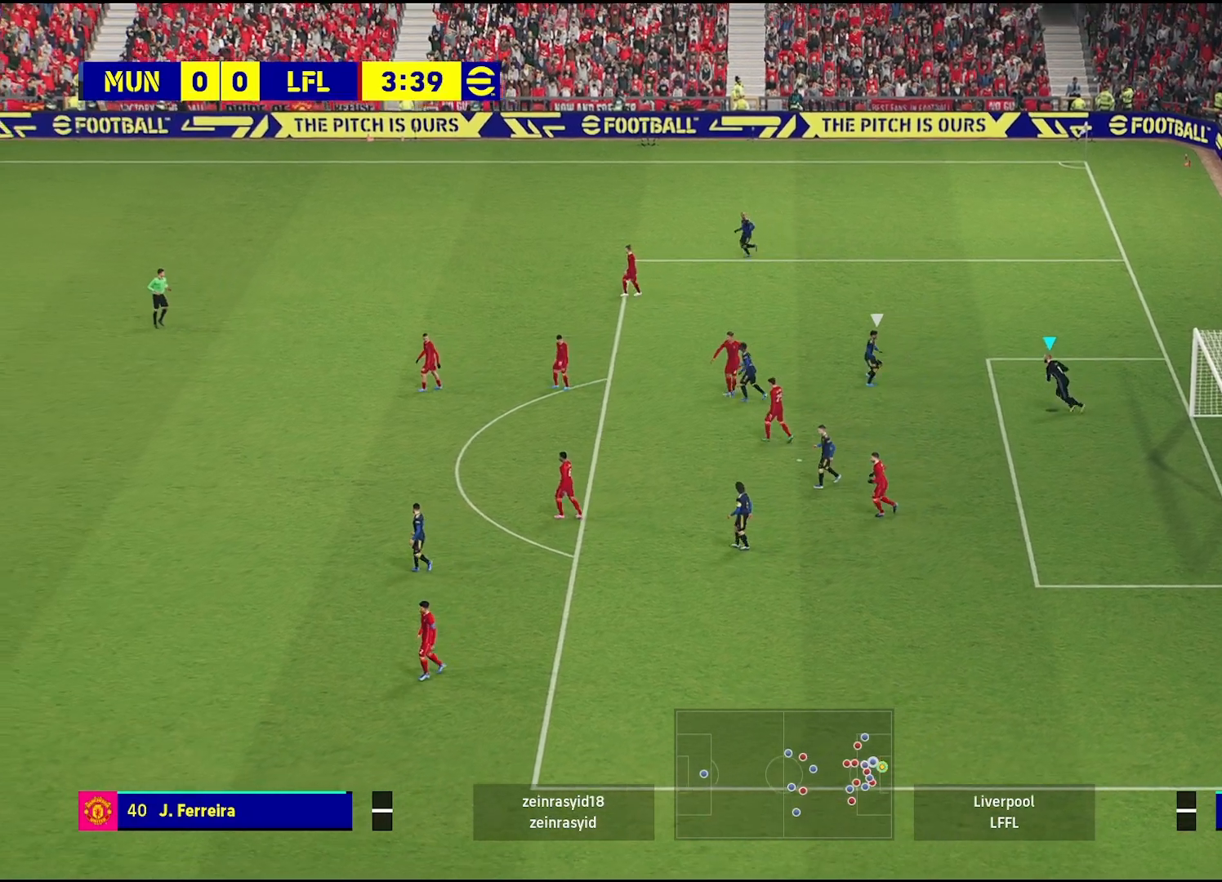
{"buttons": [], "left_stick": "left", "right_stick": "center", "events": []}
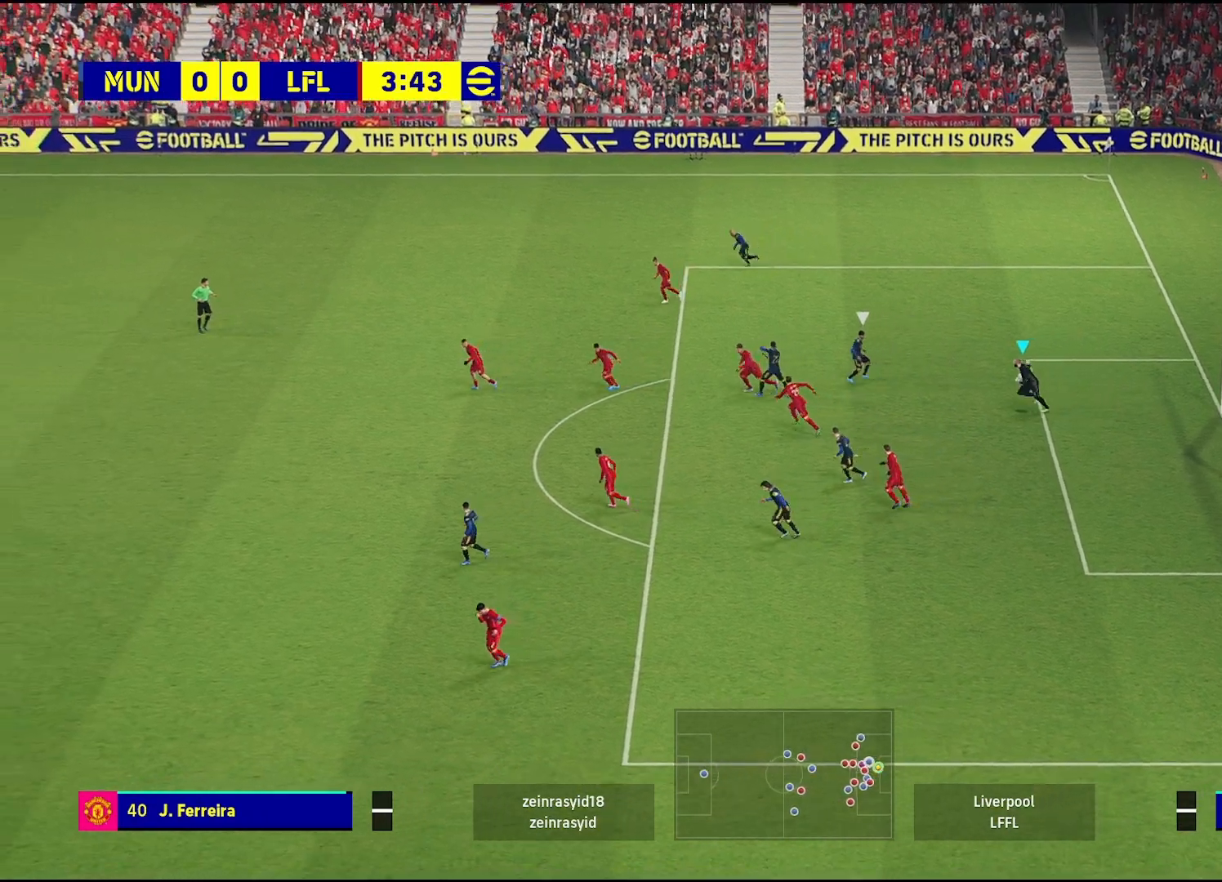
{"buttons": [], "left_stick": "left", "right_stick": "center", "events": [[250, "CROSS", "down"], [433, "CROSS", "up"]]}
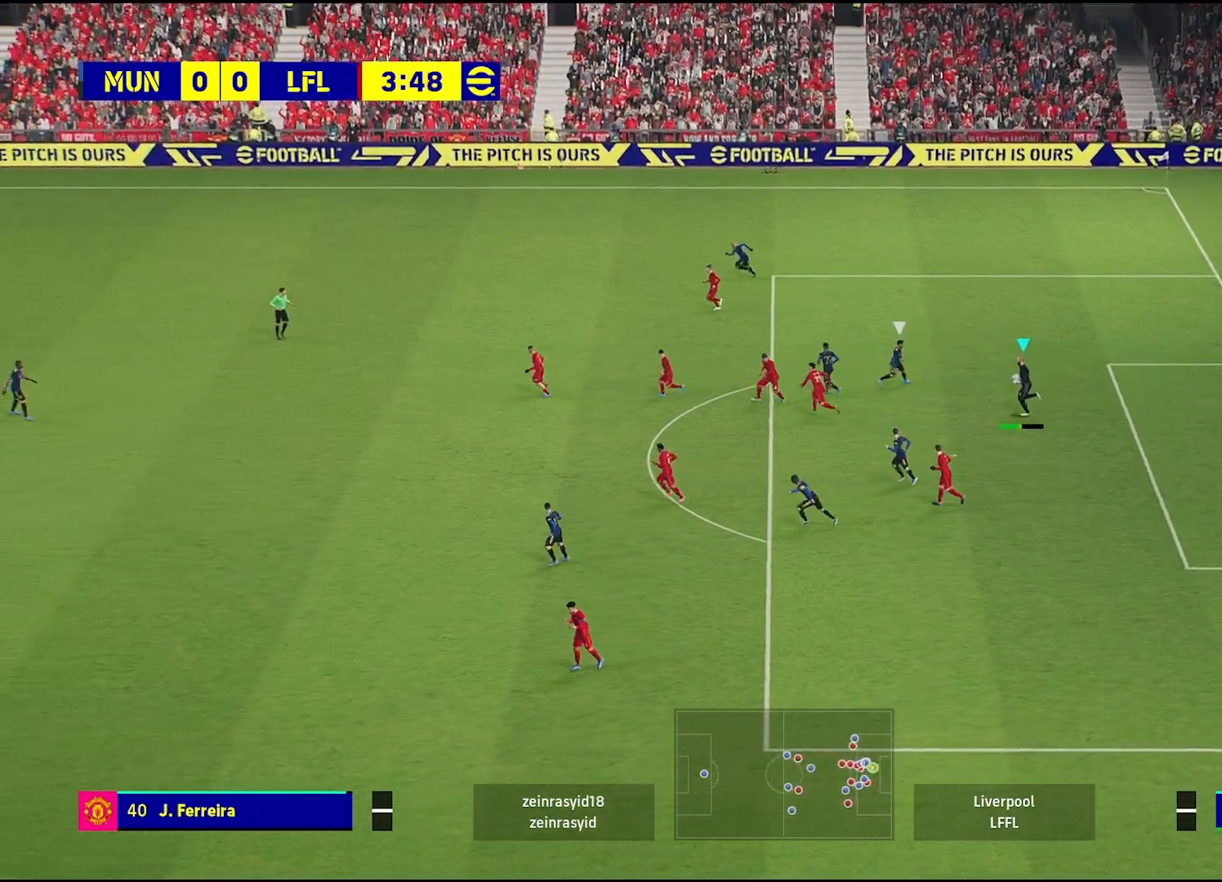
{"buttons": [], "left_stick": "left", "right_stick": "center", "events": []}
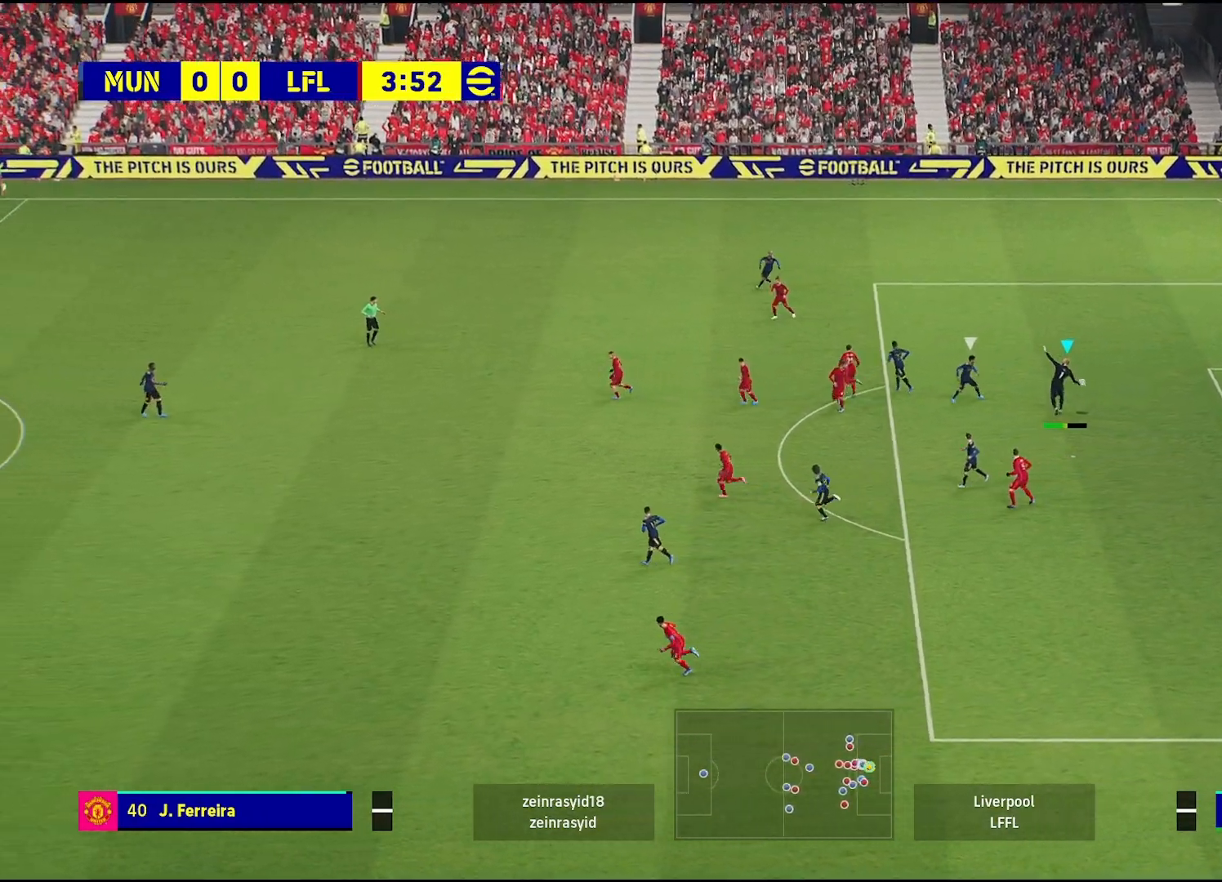
{"buttons": [], "left_stick": "left", "right_stick": "center", "events": []}
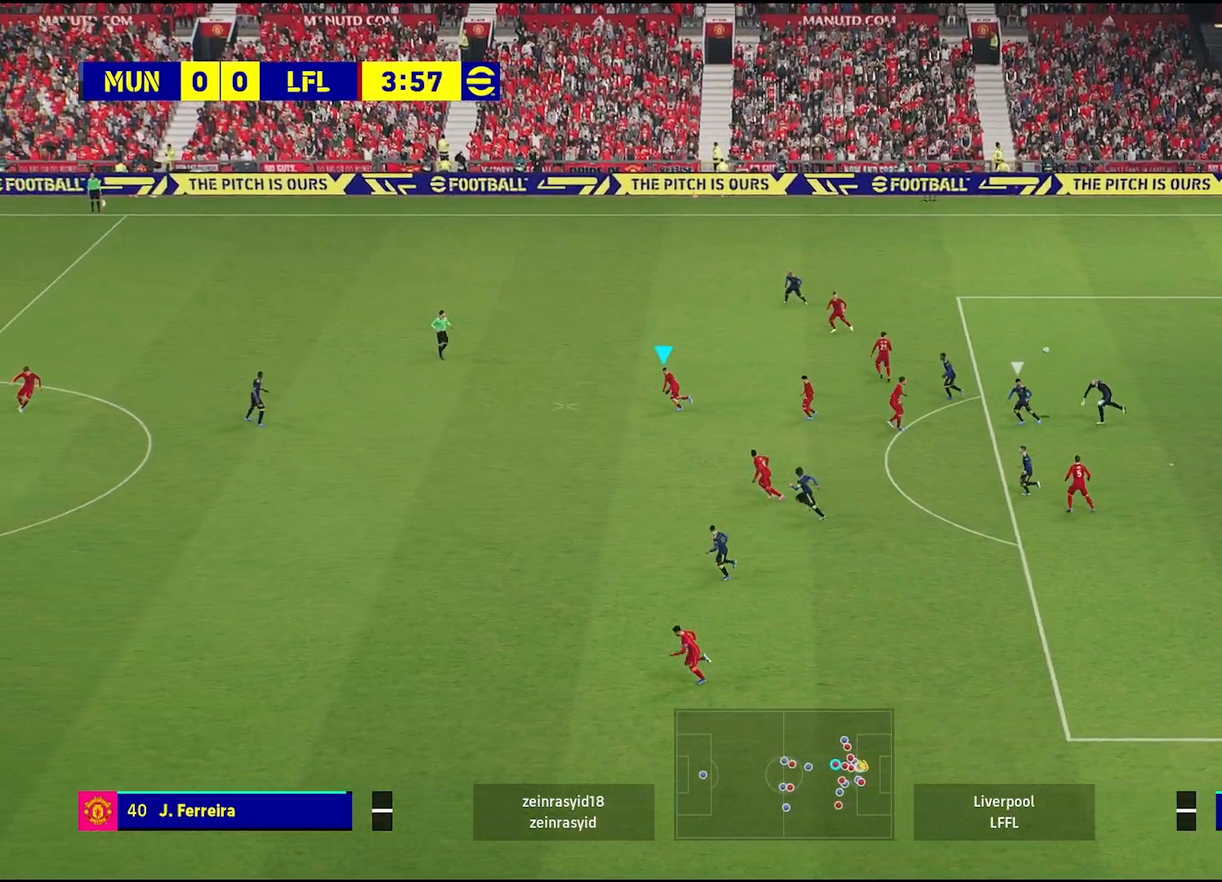
{"buttons": [], "left_stick": "left", "right_stick": "center", "events": []}
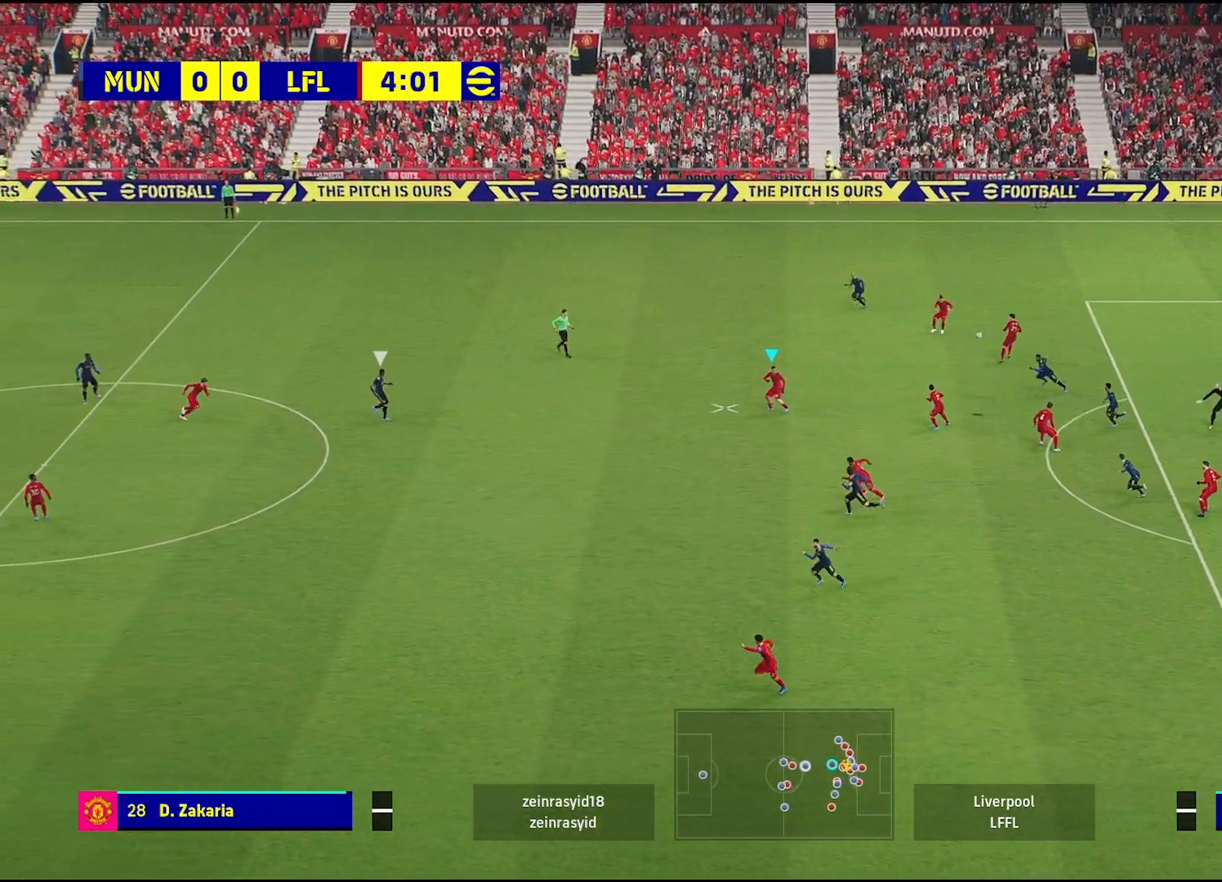
{"buttons": [], "left_stick": "left", "right_stick": "center", "events": []}
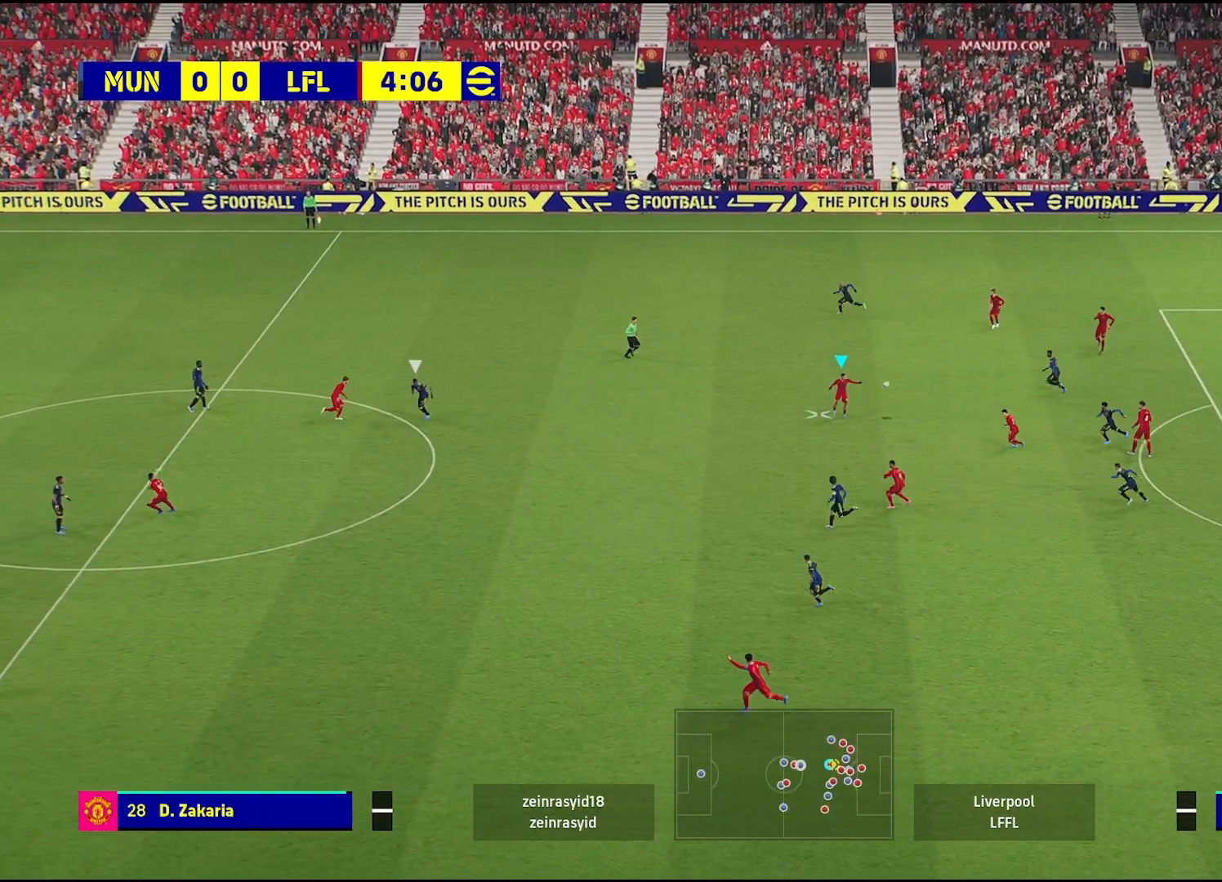
{"buttons": [], "left_stick": "left", "right_stick": "center", "events": []}
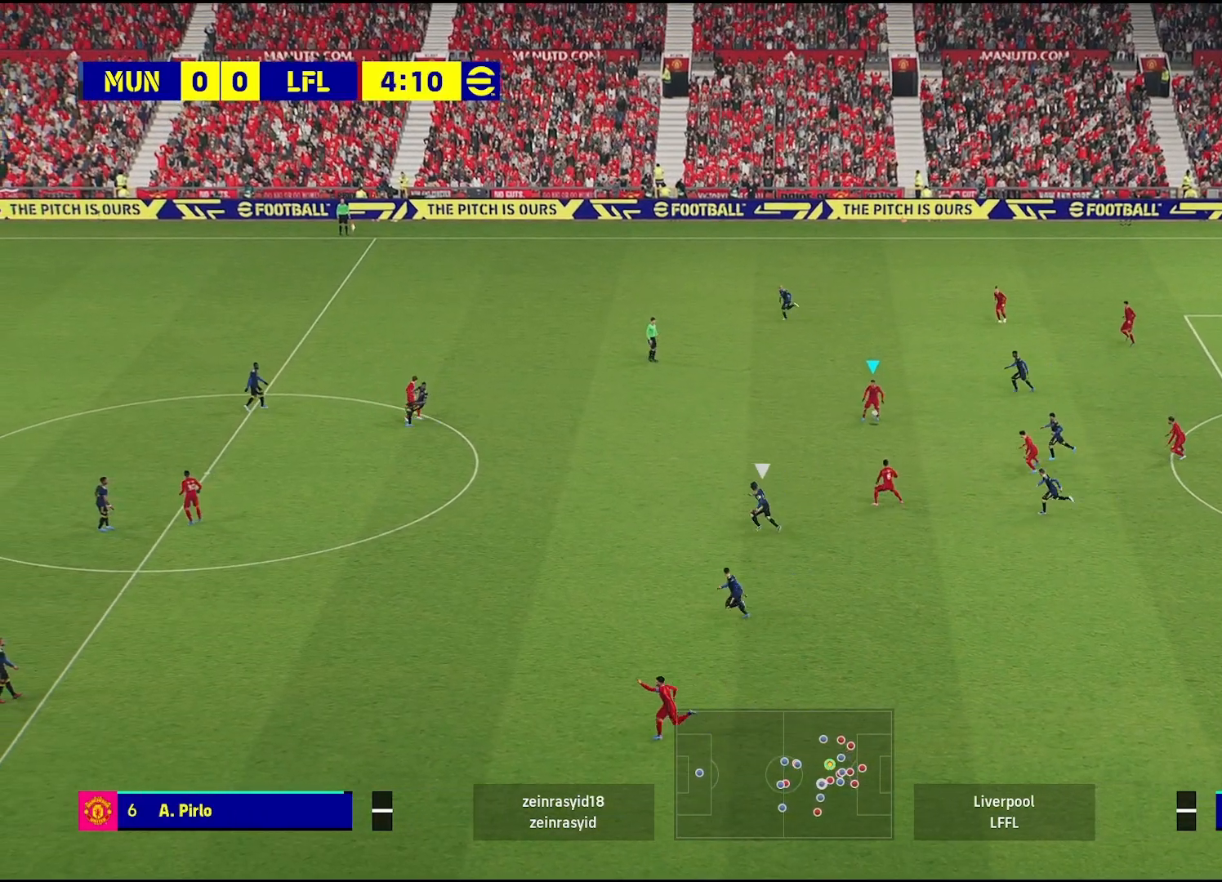
{"buttons": [], "left_stick": "left", "right_stick": "center", "events": []}
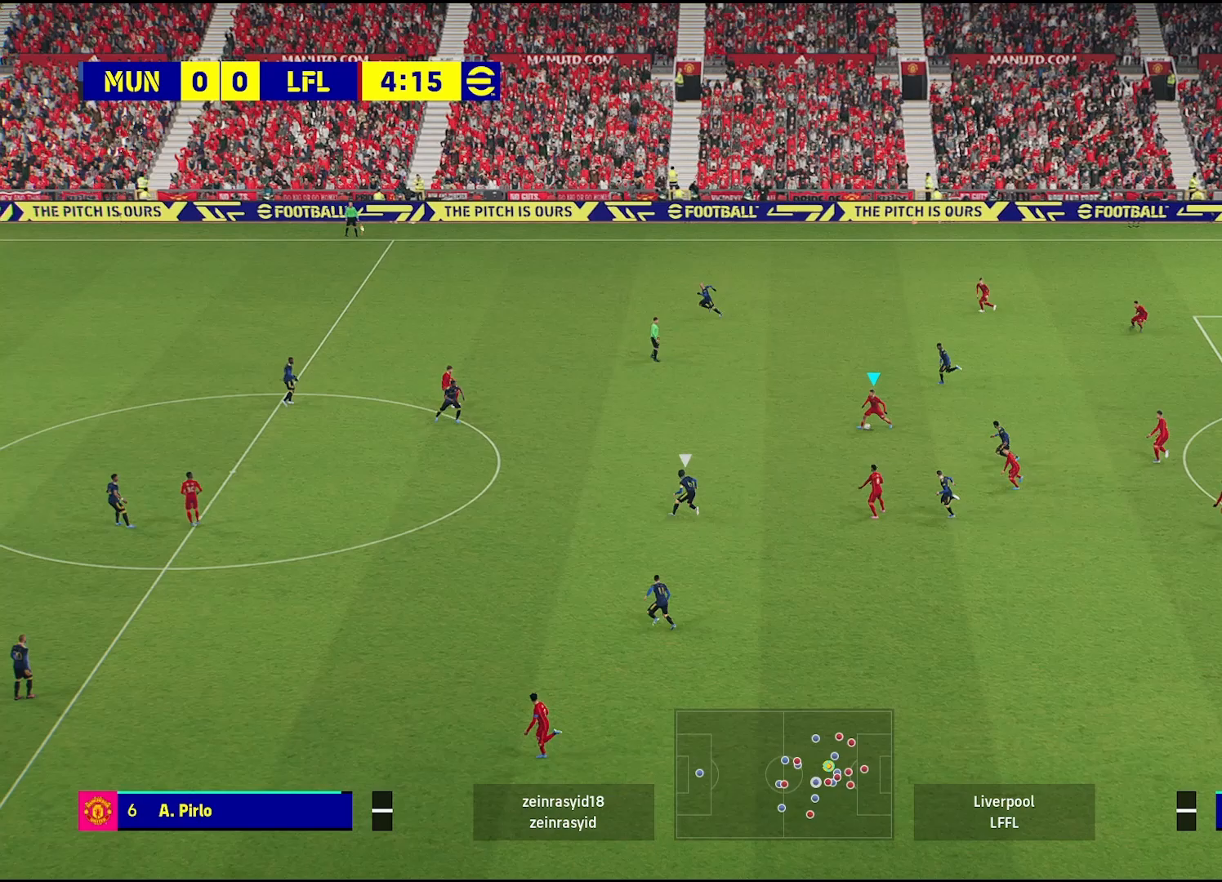
{"buttons": [], "left_stick": "left", "right_stick": "center", "events": []}
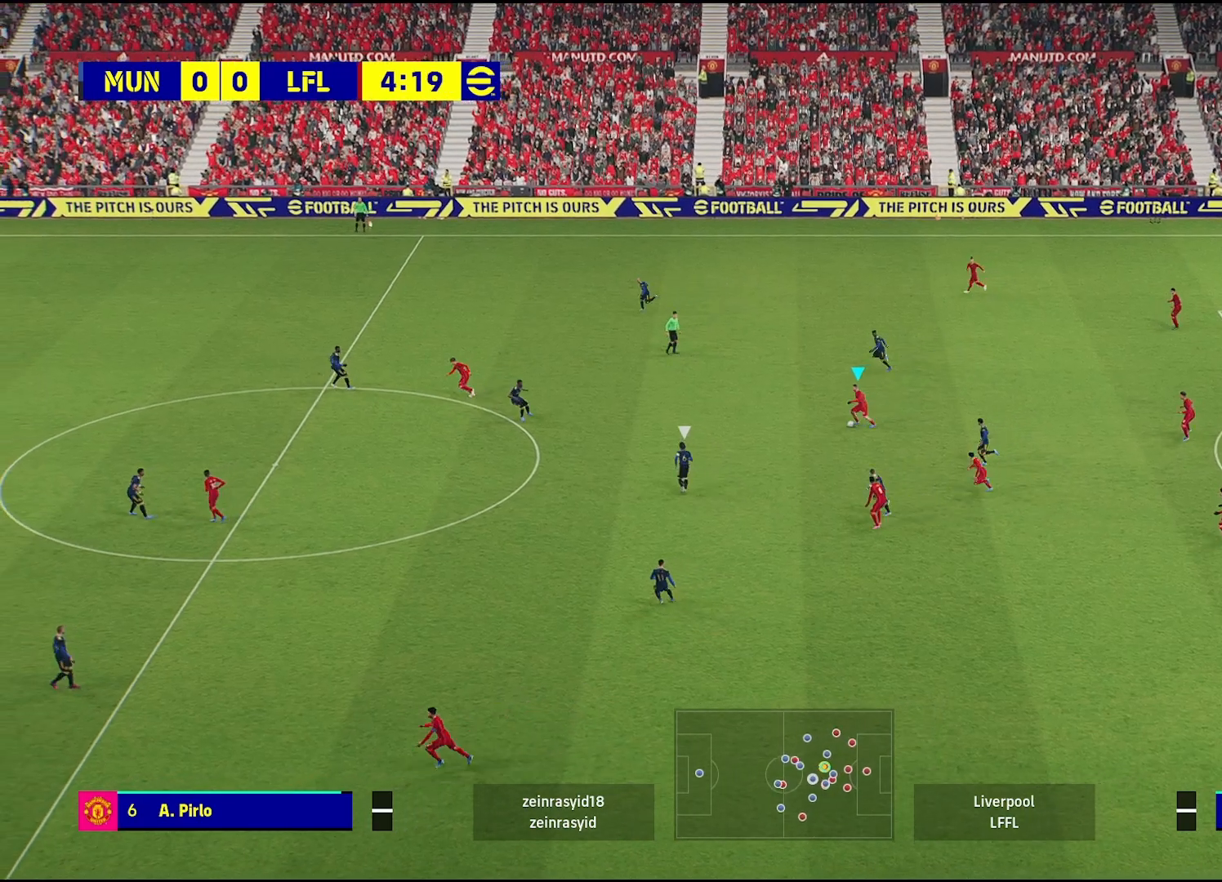
{"buttons": [], "left_stick": "down-left", "right_stick": "center", "events": [[250, "left_stick", "down"], [450, "left_stick", "down-left"]]}
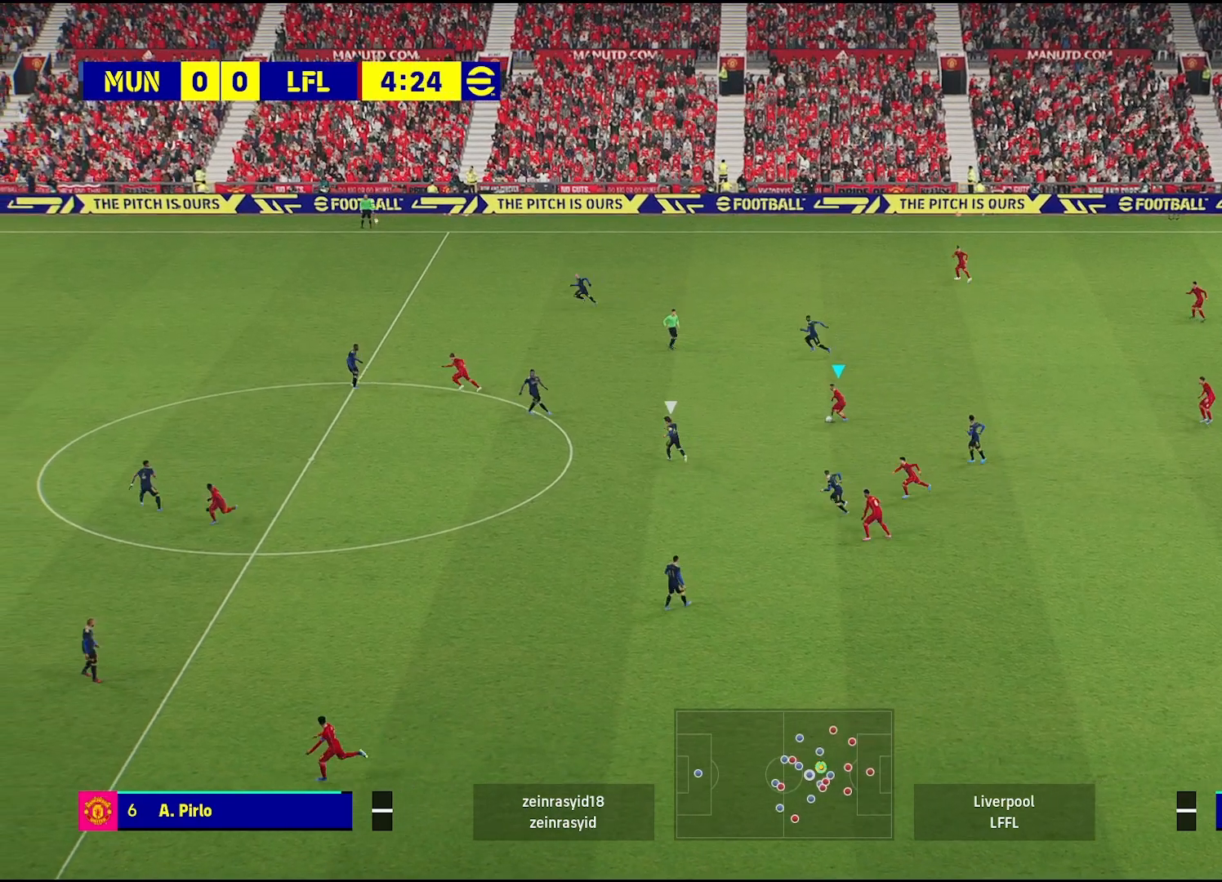
{"buttons": [], "left_stick": "down-left", "right_stick": "center", "events": [[250, "CROSS", "down"], [400, "CROSS", "up"]]}
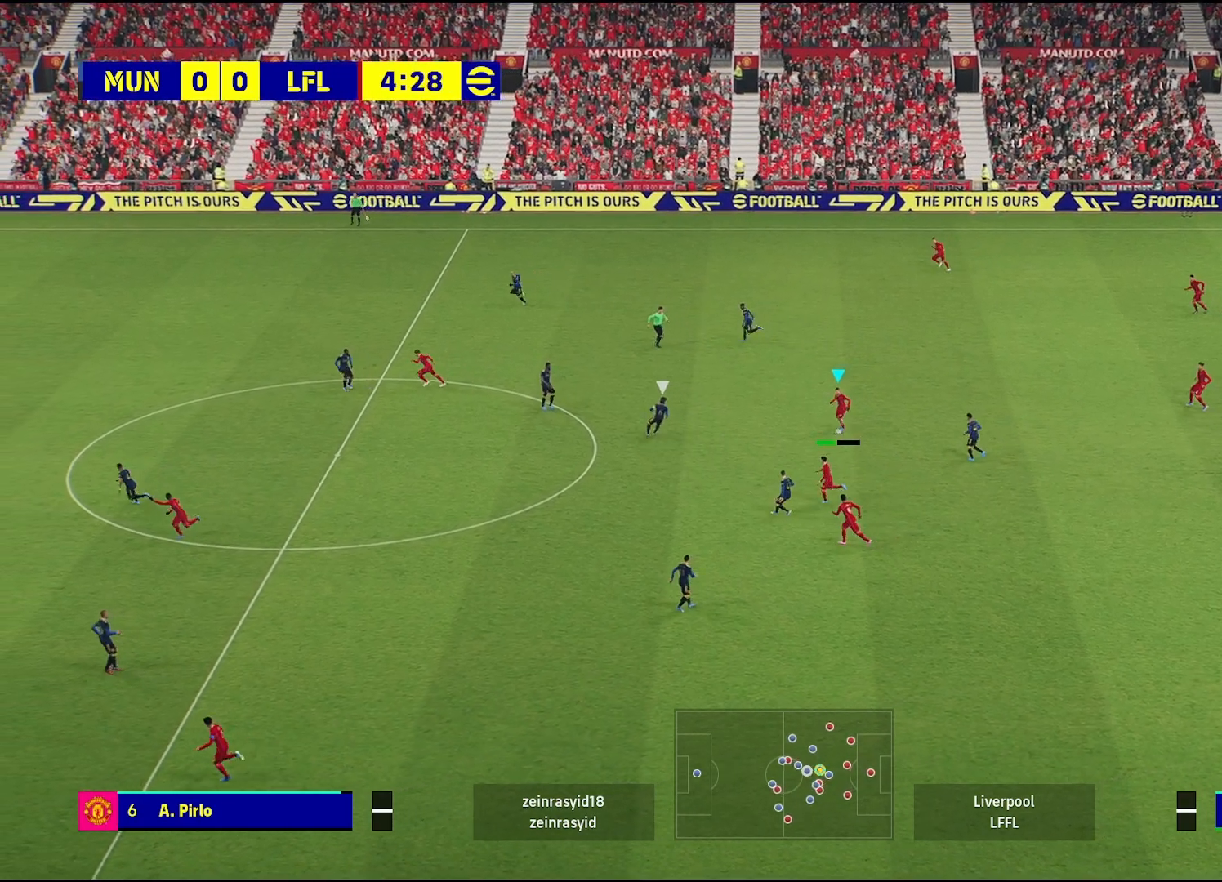
{"buttons": [], "left_stick": "up-right", "right_stick": "center", "events": [[217, "left_stick", "center"], [367, "left_stick", "up-right"]]}
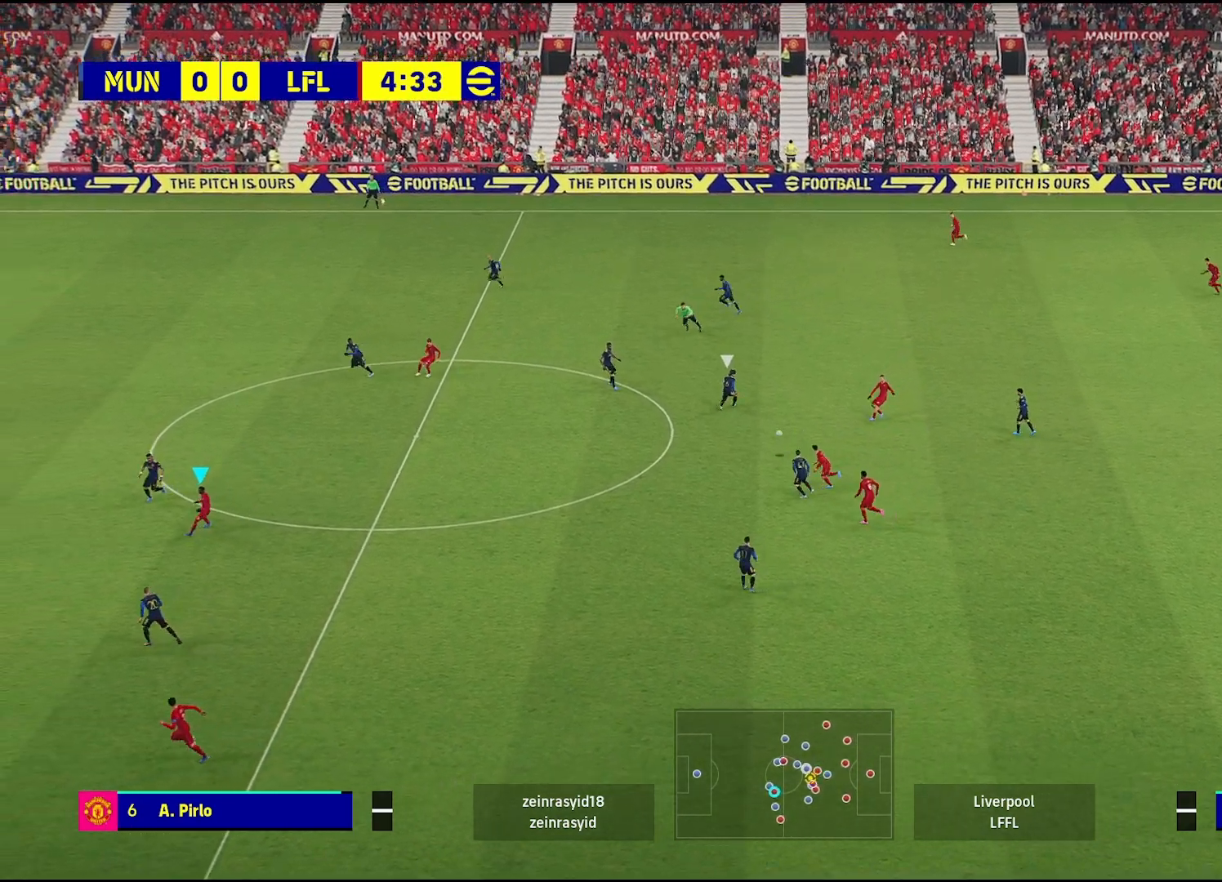
{"buttons": [], "left_stick": "up-right", "right_stick": "center", "events": []}
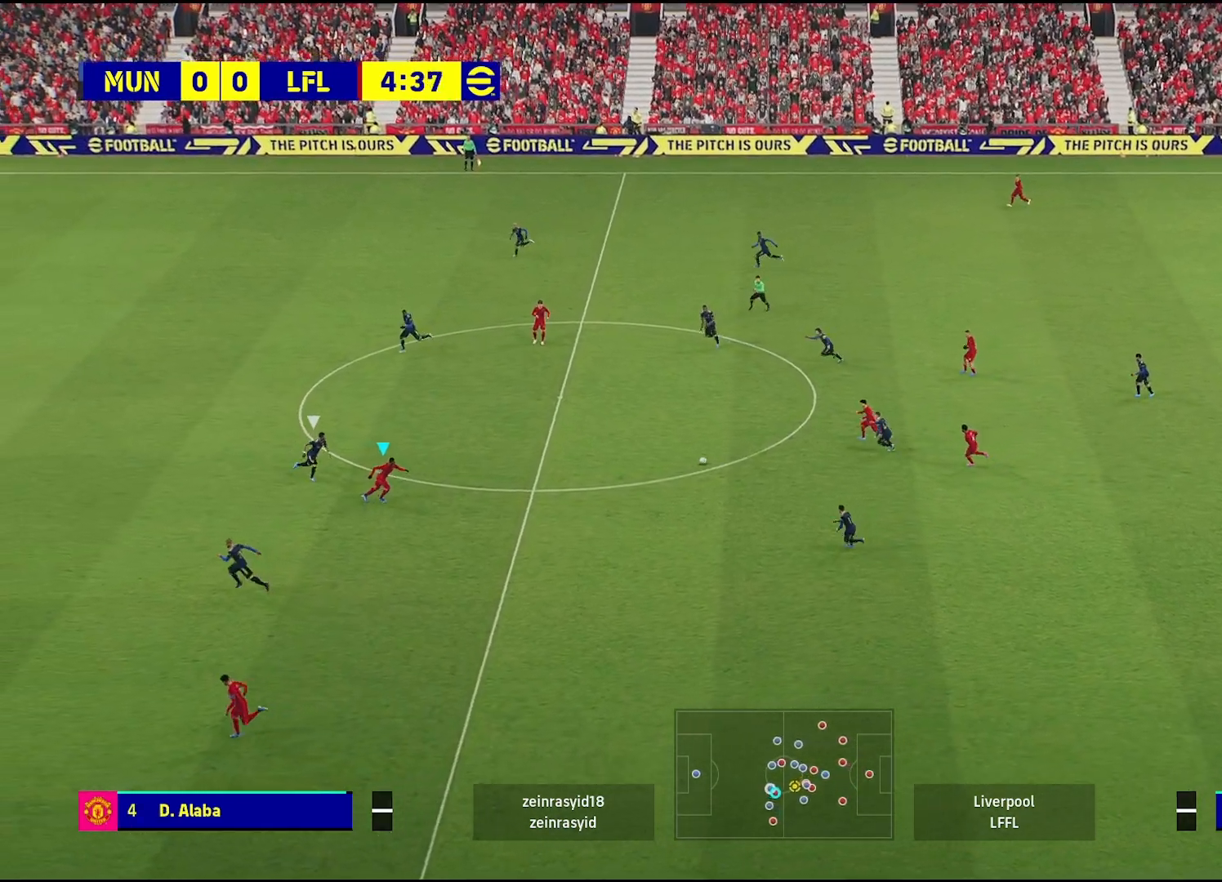
{"buttons": ["CROSS", "L1"], "left_stick": "up-right", "right_stick": "center", "events": [[117, "left_stick", "down-right"], [283, "left_stick", "up-right"], [483, "CROSS", "down"], [483, "L1", "down"]]}
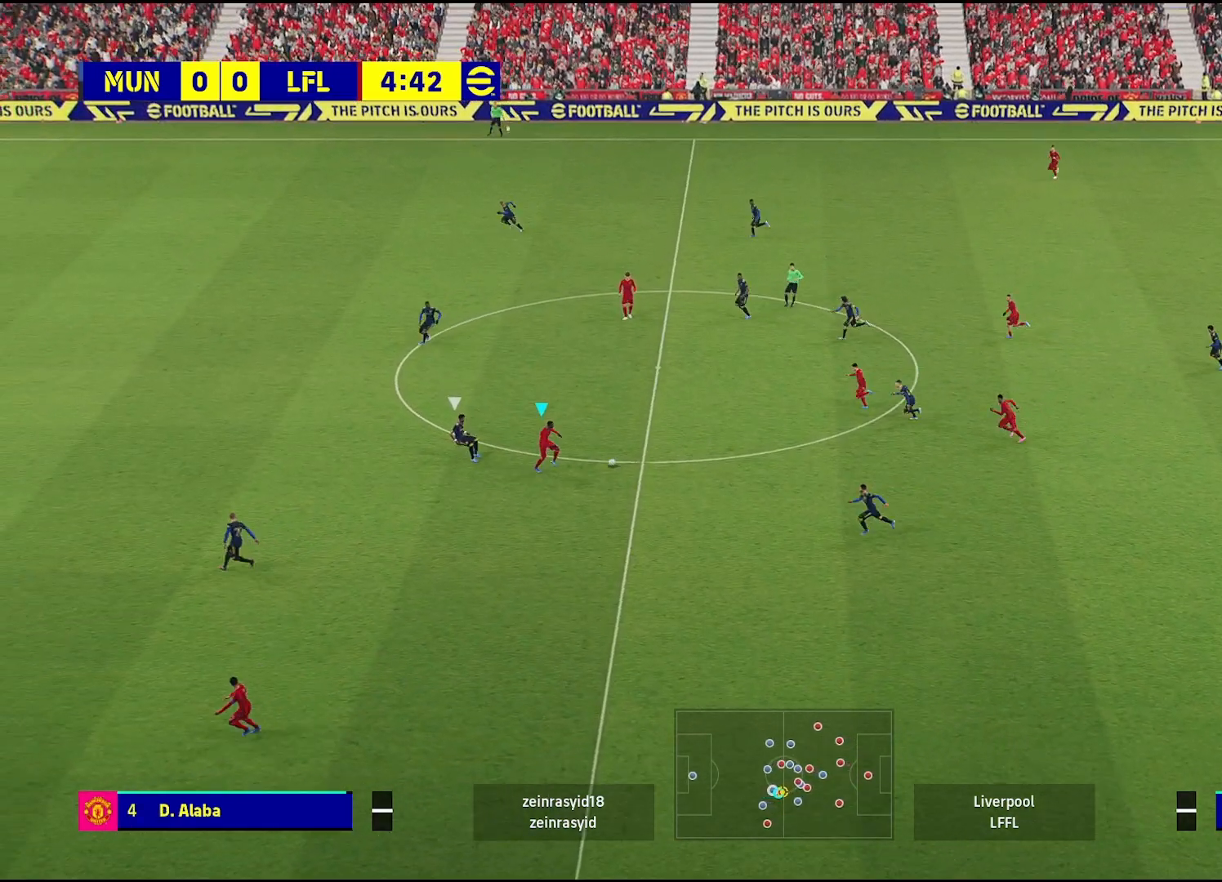
{"buttons": [], "left_stick": "up", "right_stick": "center", "events": [[33, "CROSS", "up"], [250, "L1", "up"], [250, "left_stick", "up"]]}
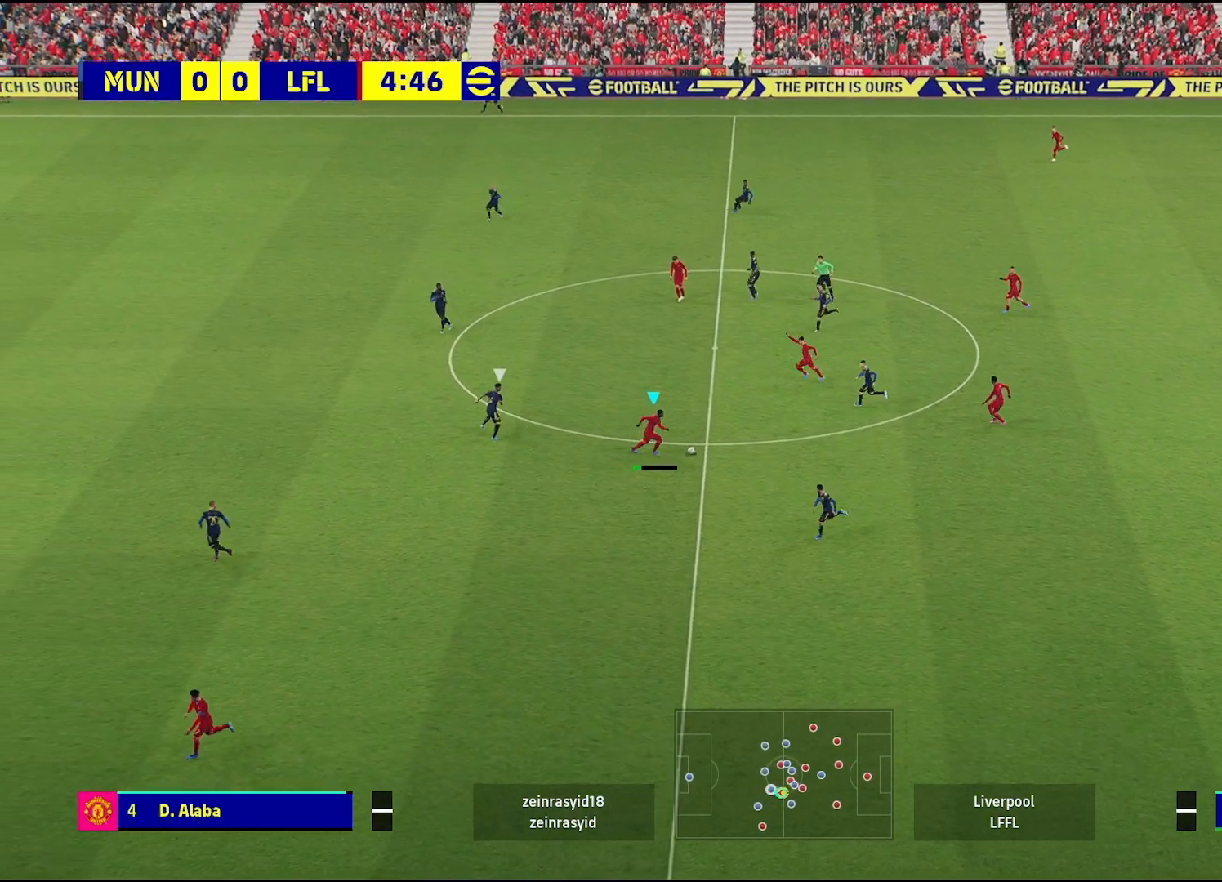
{"buttons": [], "left_stick": "left", "right_stick": "center", "events": [[167, "left_stick", "center"], [450, "left_stick", "left"]]}
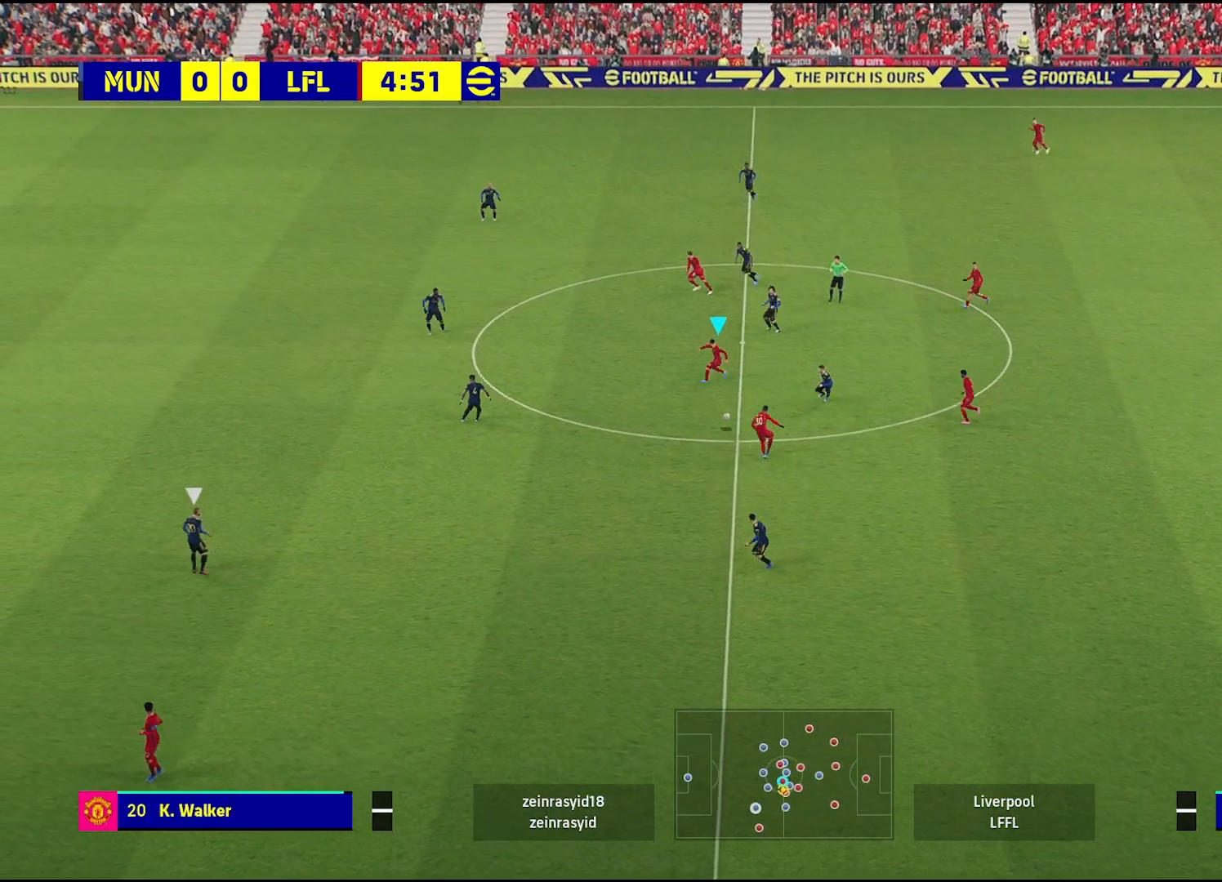
{"buttons": [], "left_stick": "down-left", "right_stick": "center", "events": [[167, "left_stick", "down-left"], [317, "left_stick", "left"], [483, "left_stick", "down-left"]]}
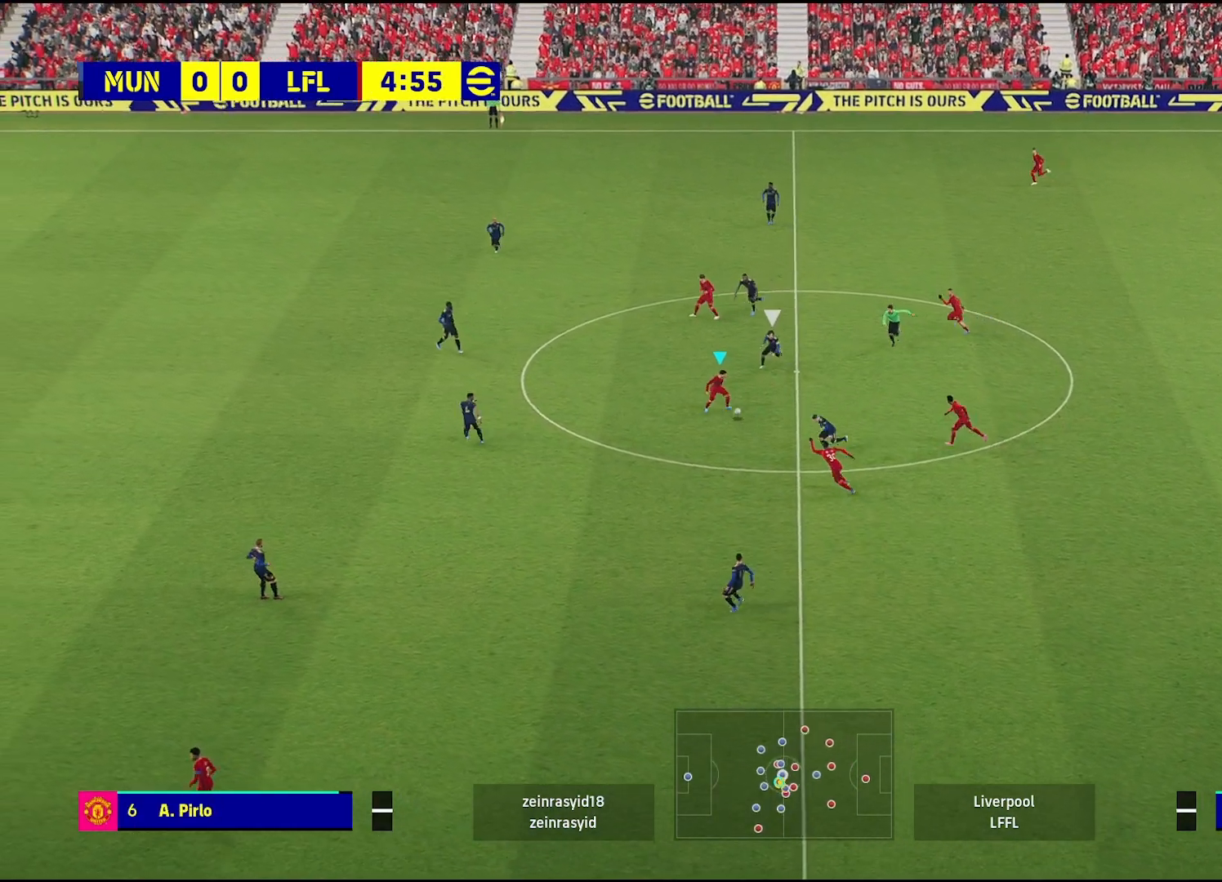
{"buttons": [], "left_stick": "down-left", "right_stick": "center", "events": []}
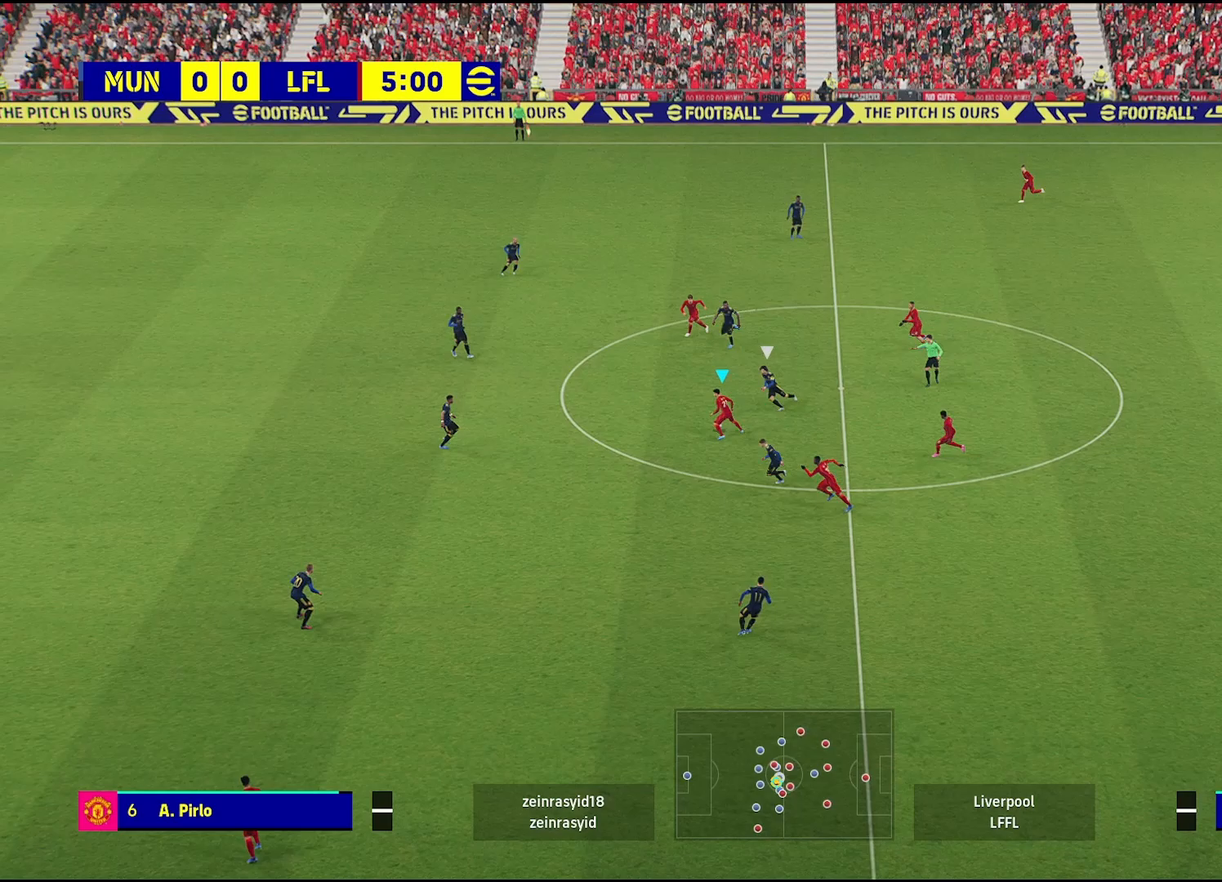
{"buttons": [], "left_stick": "down", "right_stick": "center", "events": [[117, "left_stick", "down"]]}
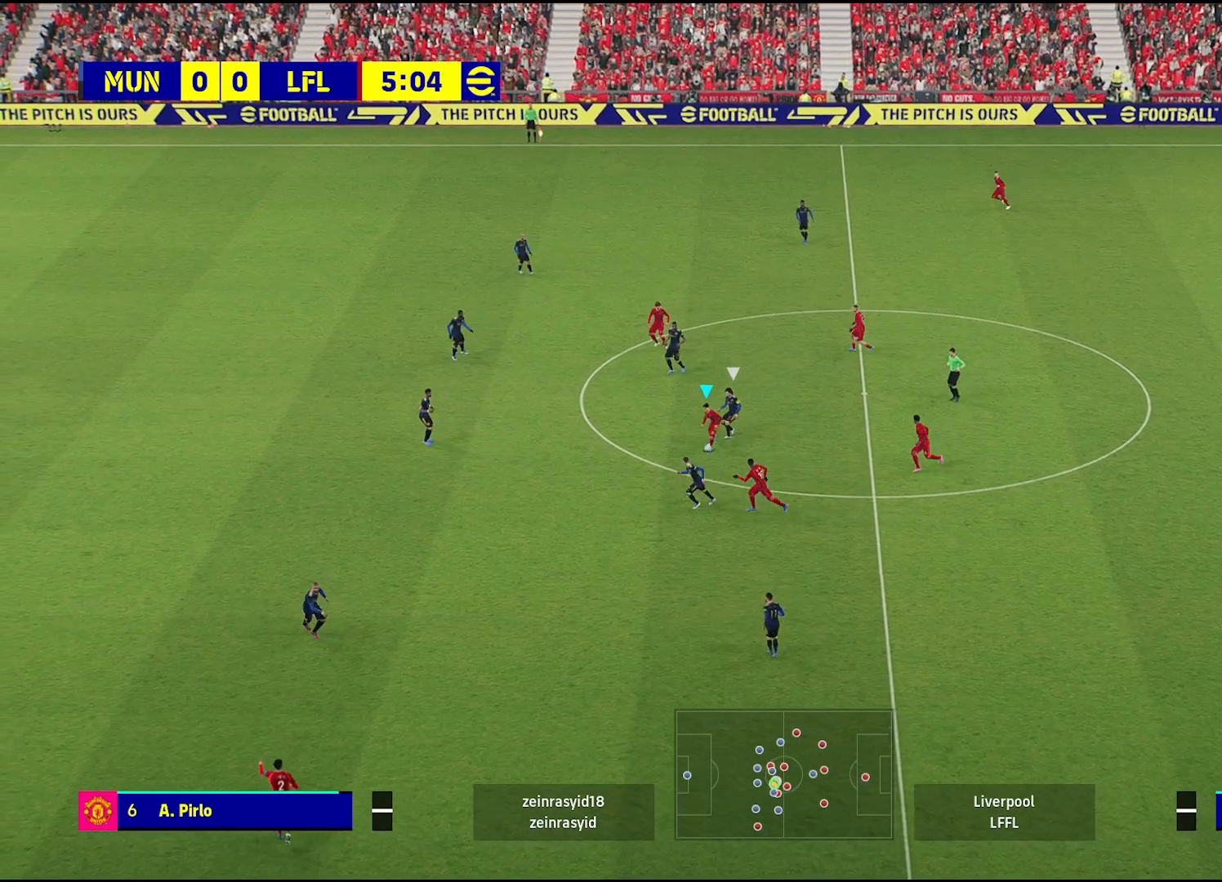
{"buttons": [], "left_stick": "down-right", "right_stick": "center", "events": [[83, "left_stick", "down-right"]]}
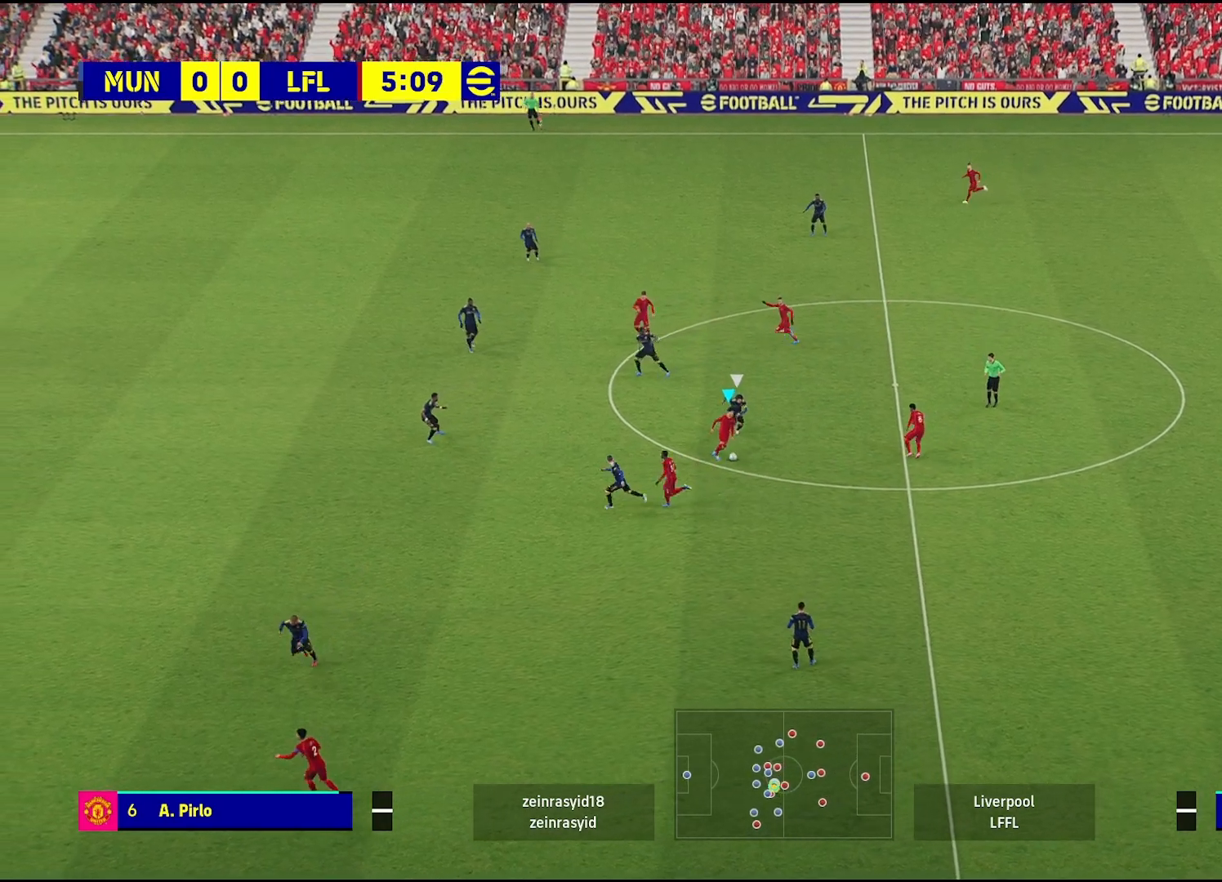
{"buttons": ["L3"], "left_stick": "down-left", "right_stick": "center", "events": [[83, "left_stick", "down"], [200, "left_stick", "down-left"], [483, "L3", "down"]]}
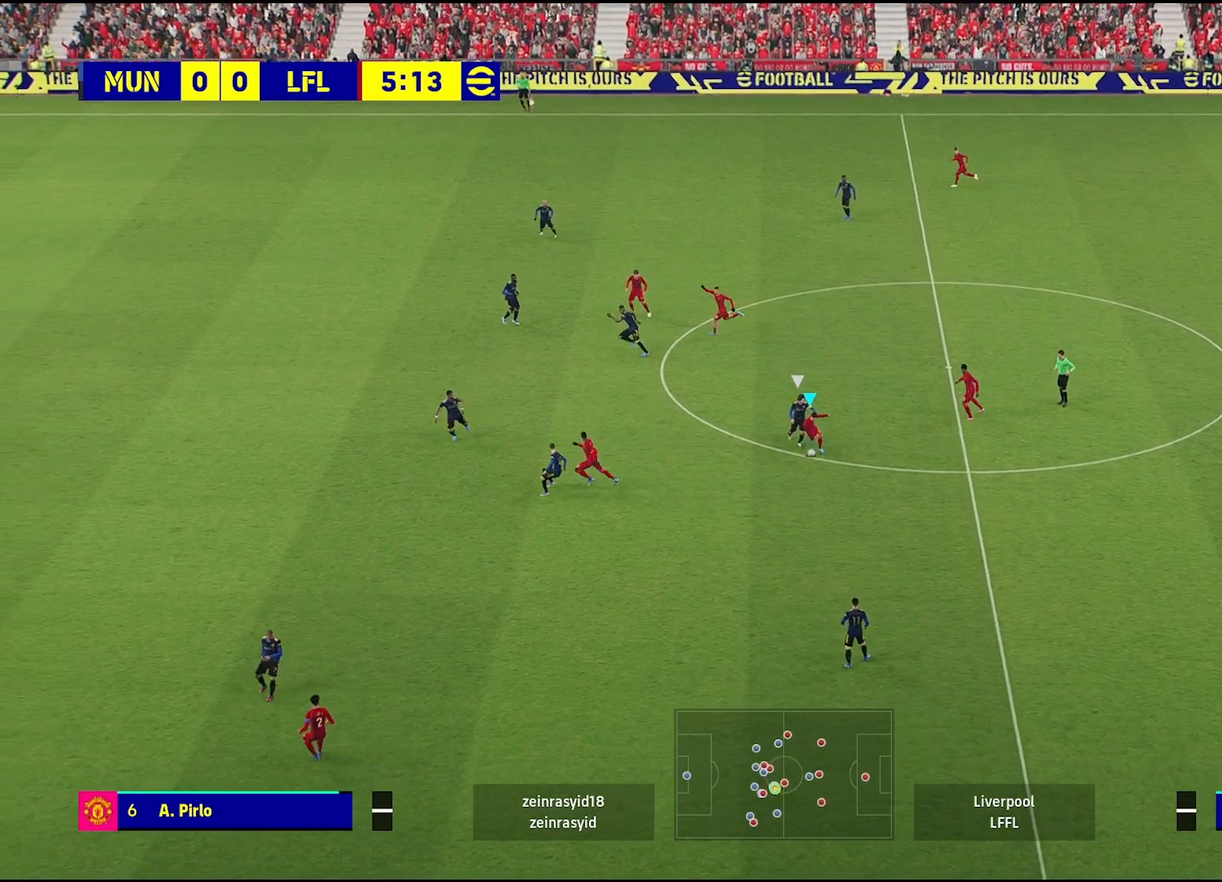
{"buttons": [], "left_stick": "down-left", "right_stick": "center", "events": [[133, "L3", "up"]]}
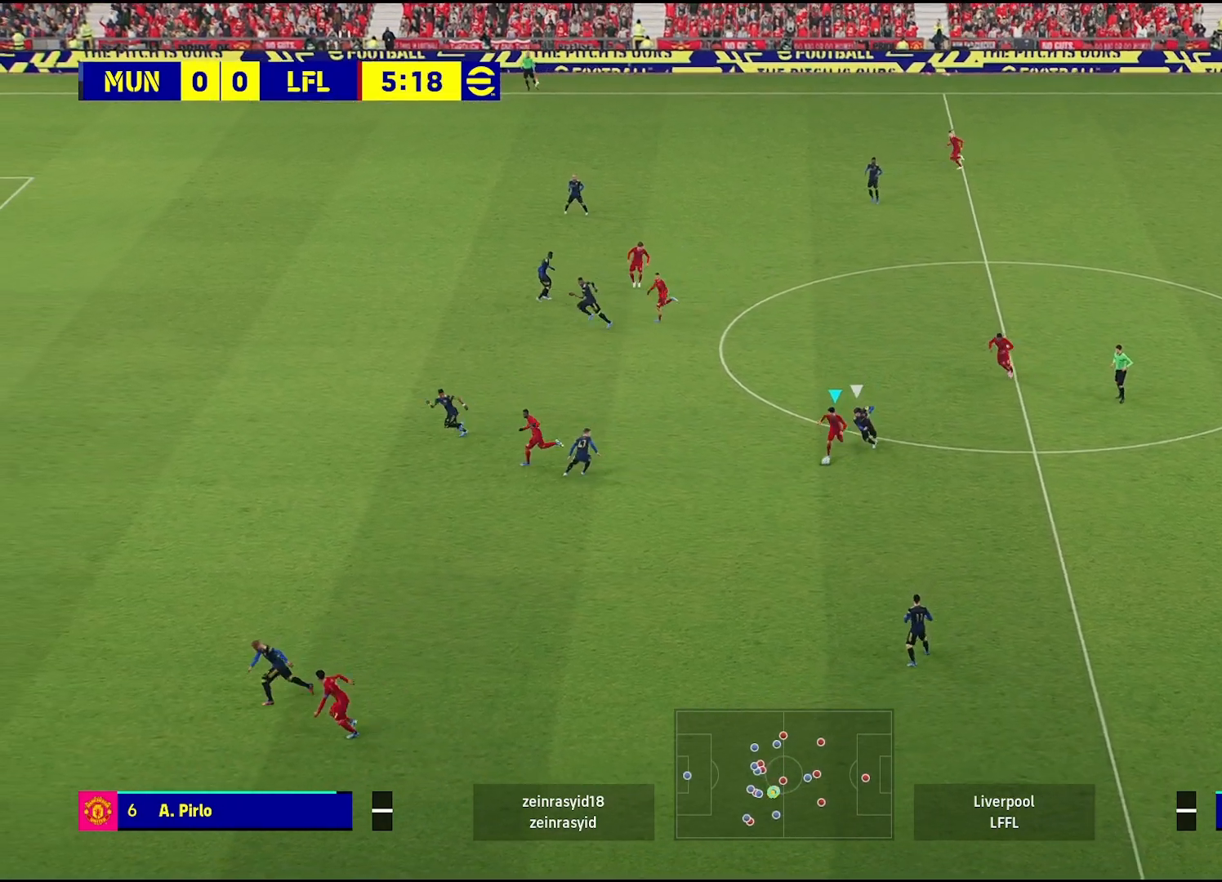
{"buttons": [], "left_stick": "down-left", "right_stick": "center", "events": []}
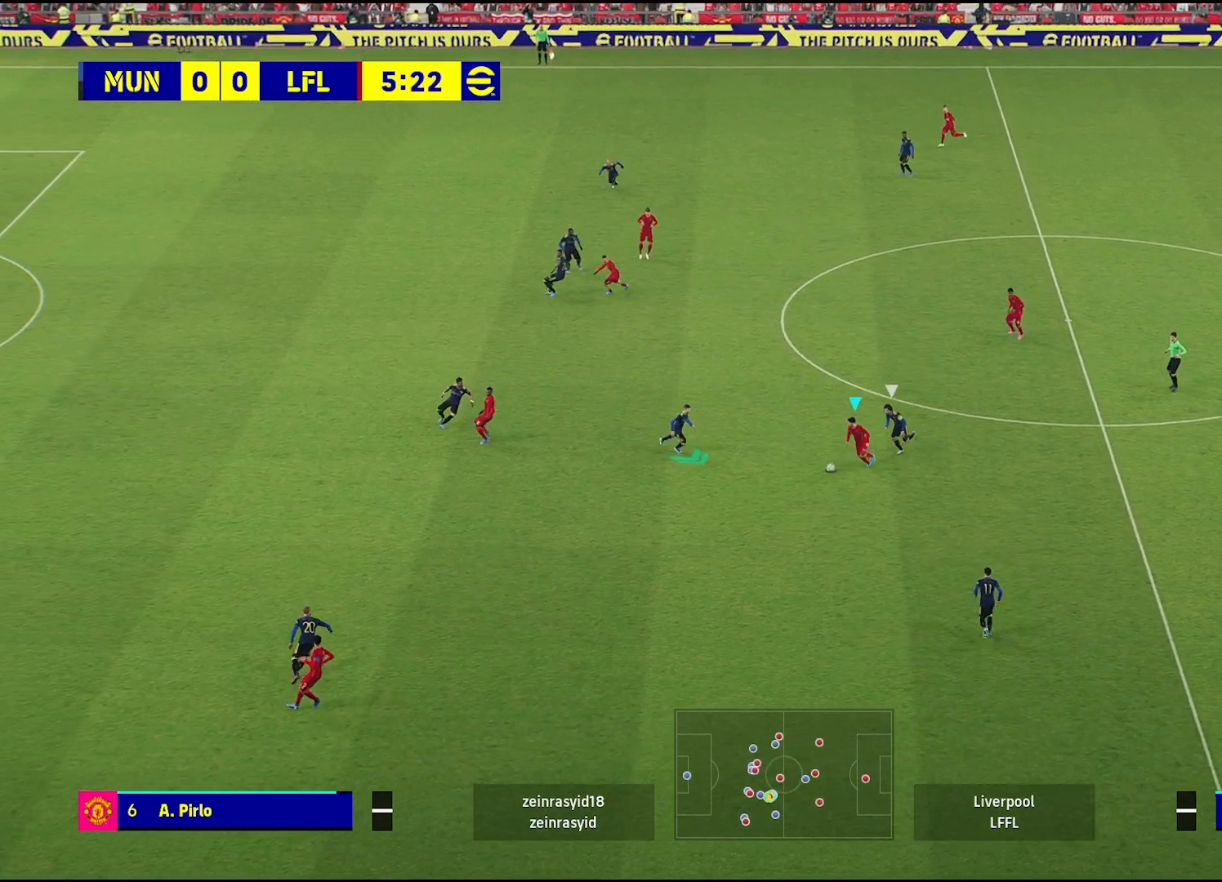
{"buttons": [], "left_stick": "left", "right_stick": "center", "events": [[67, "TRIANGLE", "down"], [83, "left_stick", "left"], [167, "TRIANGLE", "up"]]}